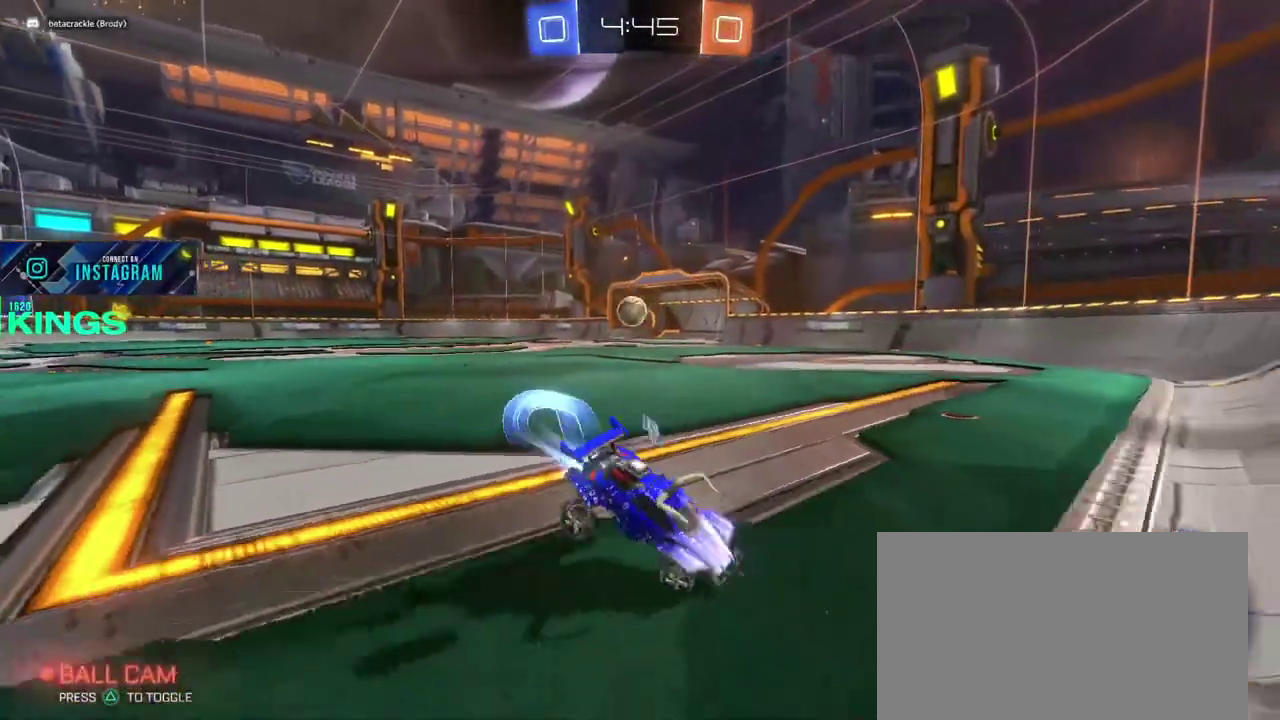
Gameplay with a controller (PlayStation layout); each line is a JSON object with the inputs held at the frame after it. "events" lists button and stick changes between this image and that frame as [ms after this image, input, new state], when the widget could be followed in between. This document gives stick clicks only as held states, not as events.
{"buttons": ["CIRCLE", "R2"], "left_stick": "up-left", "right_stick": "center", "events": [[17, "left_stick", "down-right"], [100, "left_stick", "up-left"]]}
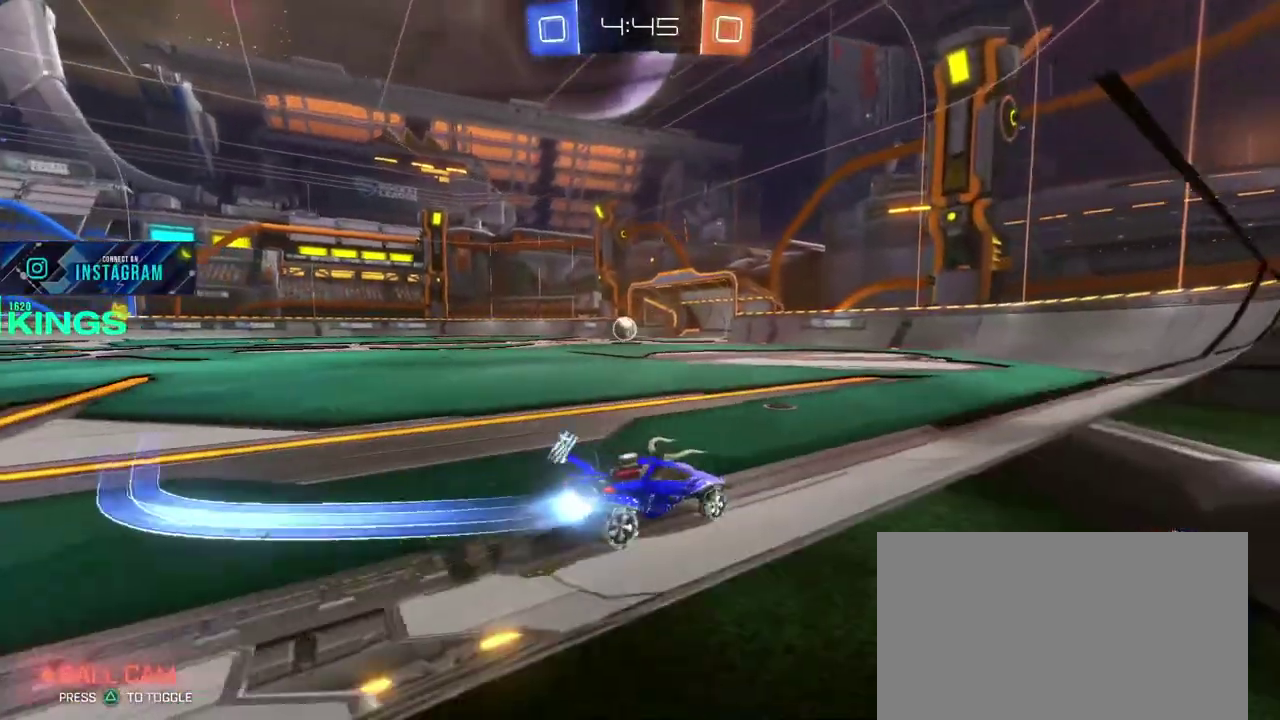
{"buttons": ["CIRCLE", "R2"], "left_stick": "up-left", "right_stick": "center", "events": []}
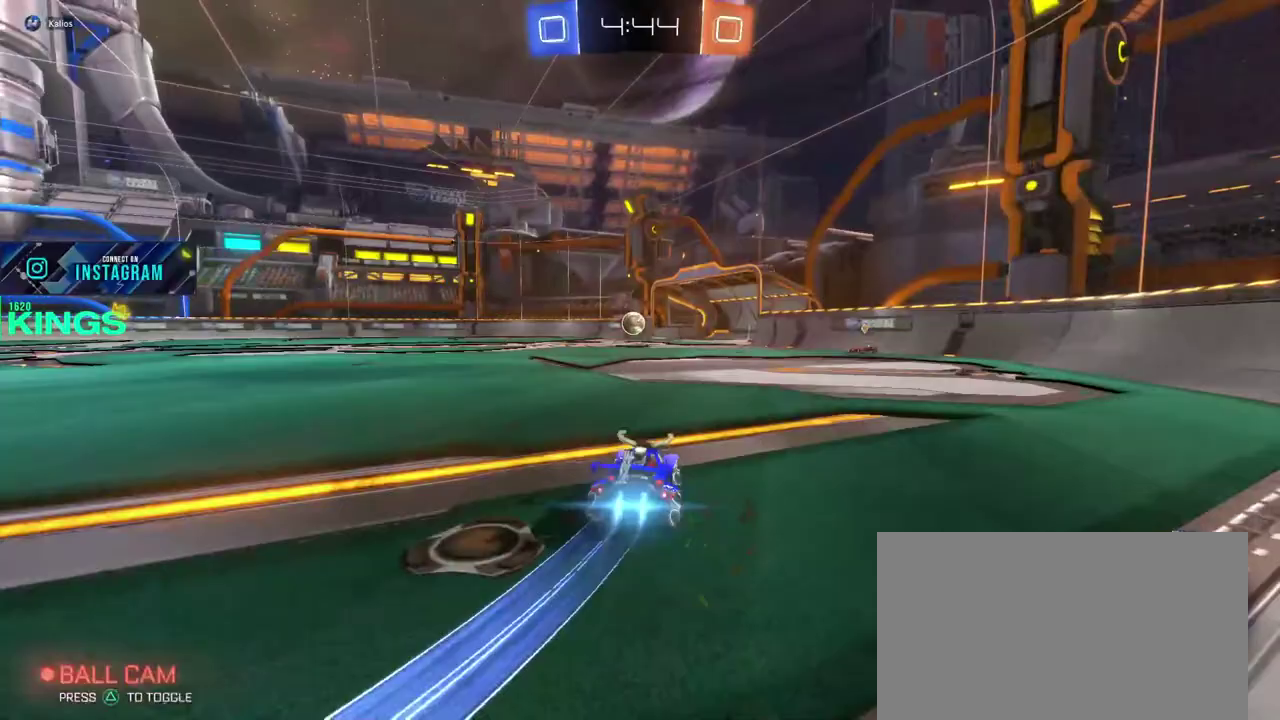
{"buttons": ["CIRCLE", "R2"], "left_stick": "center", "right_stick": "center", "events": [[167, "left_stick", "center"]]}
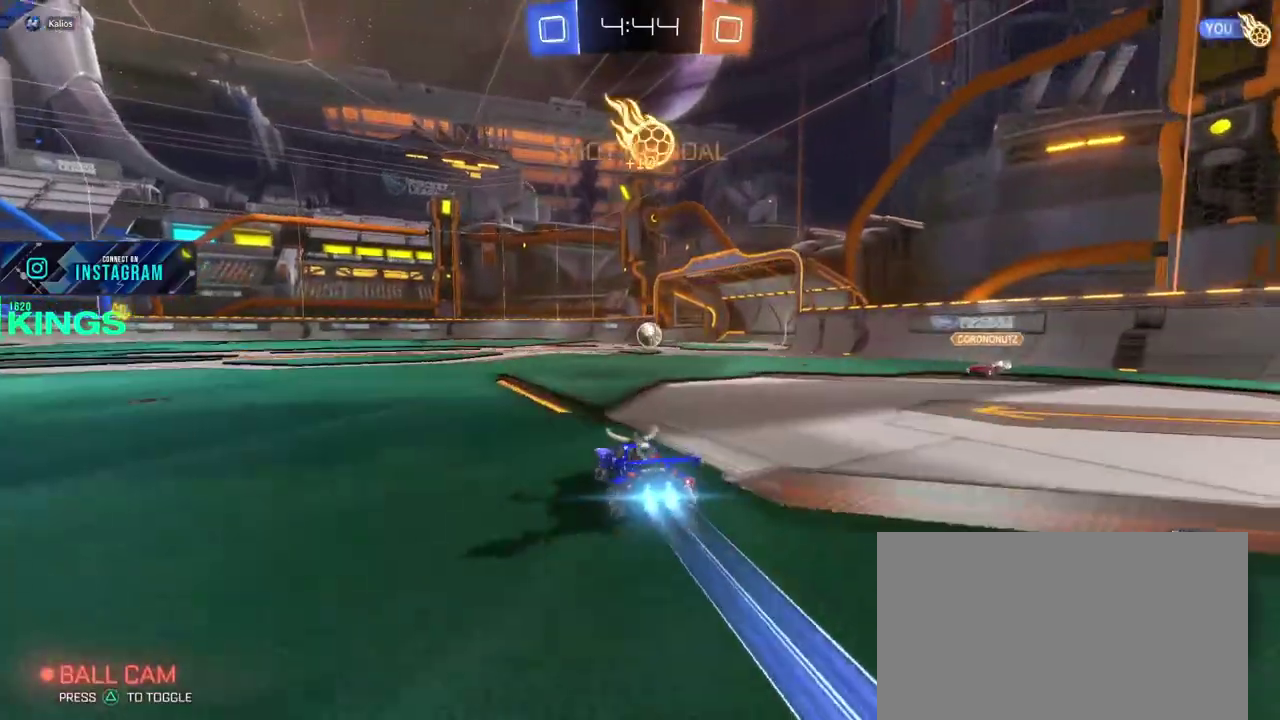
{"buttons": ["CIRCLE", "R2"], "left_stick": "center", "right_stick": "center", "events": []}
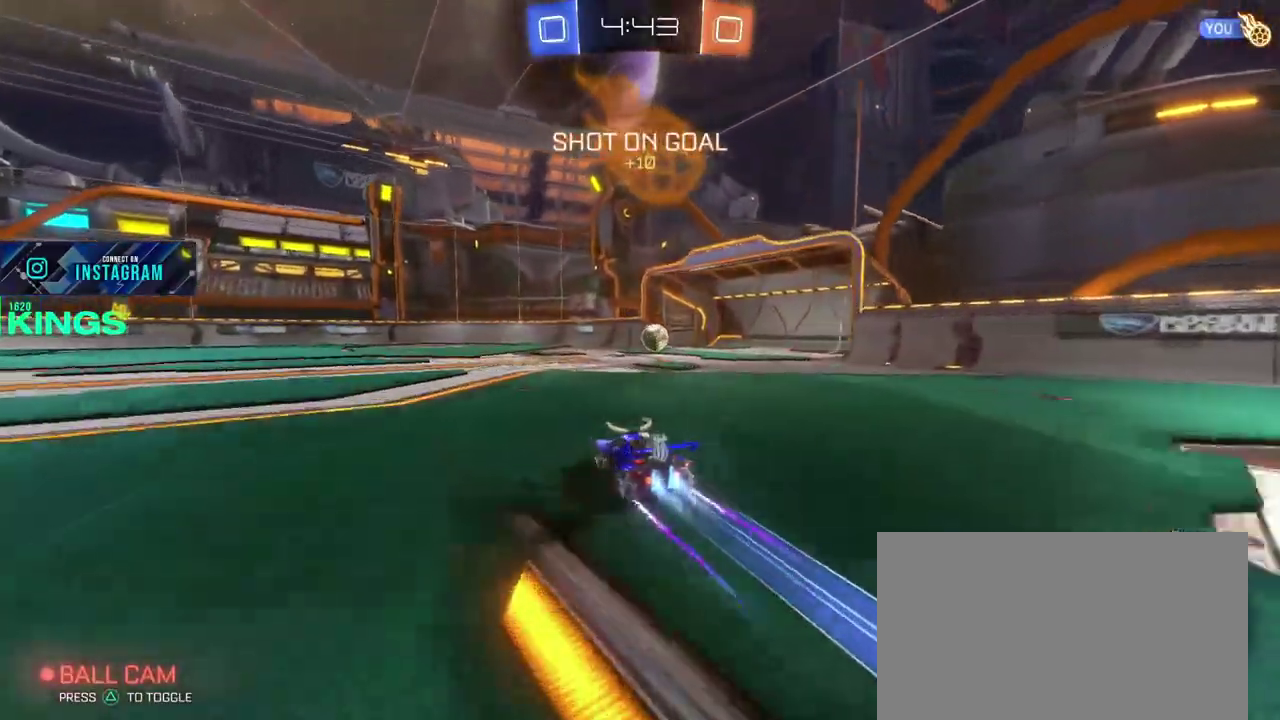
{"buttons": ["CIRCLE", "R2"], "left_stick": "center", "right_stick": "center", "events": []}
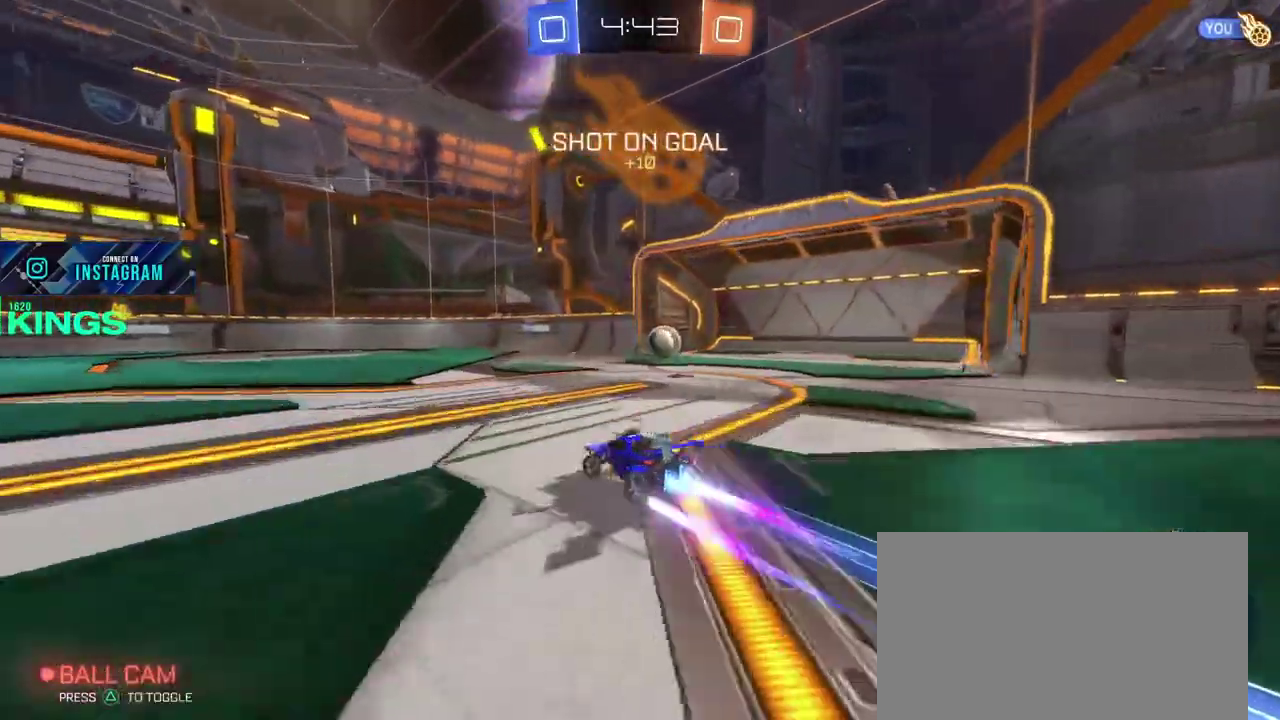
{"buttons": [], "left_stick": "right", "right_stick": "center", "events": [[250, "CIRCLE", "up"], [300, "R2", "up"], [500, "left_stick", "right"]]}
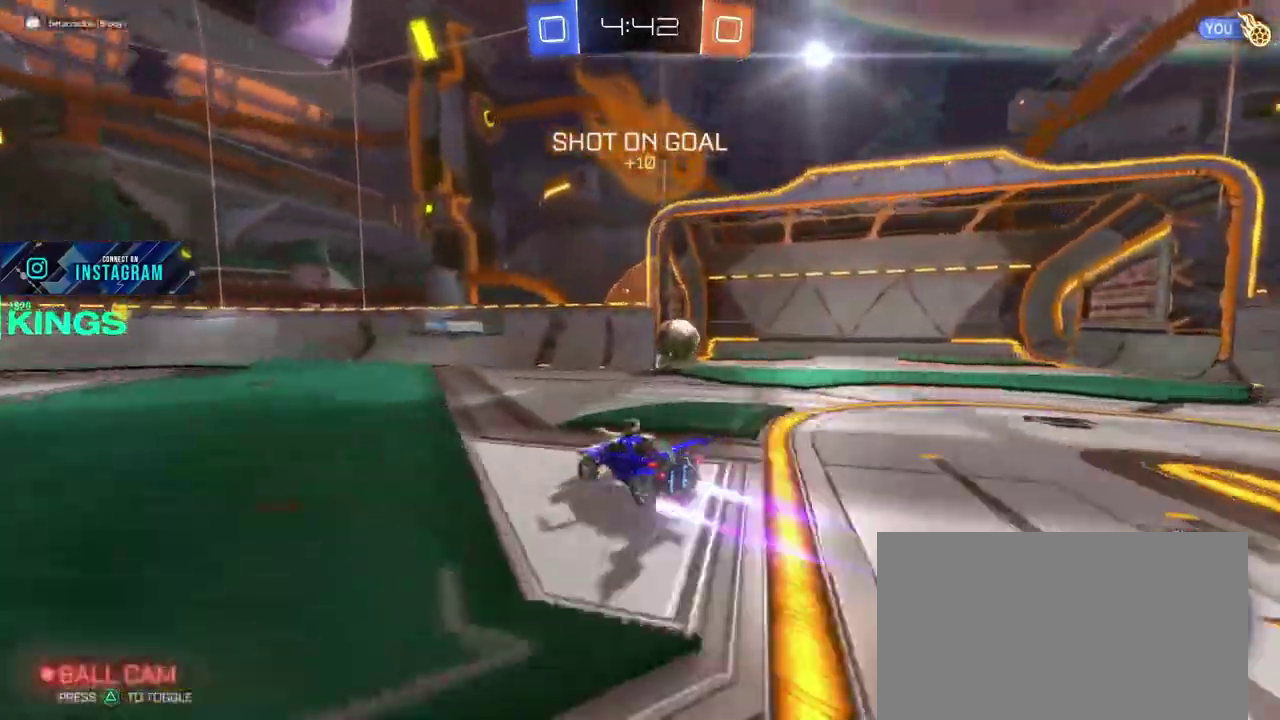
{"buttons": ["R2"], "left_stick": "right", "right_stick": "center", "events": [[83, "L2", "down"], [367, "L2", "up"], [433, "R2", "down"]]}
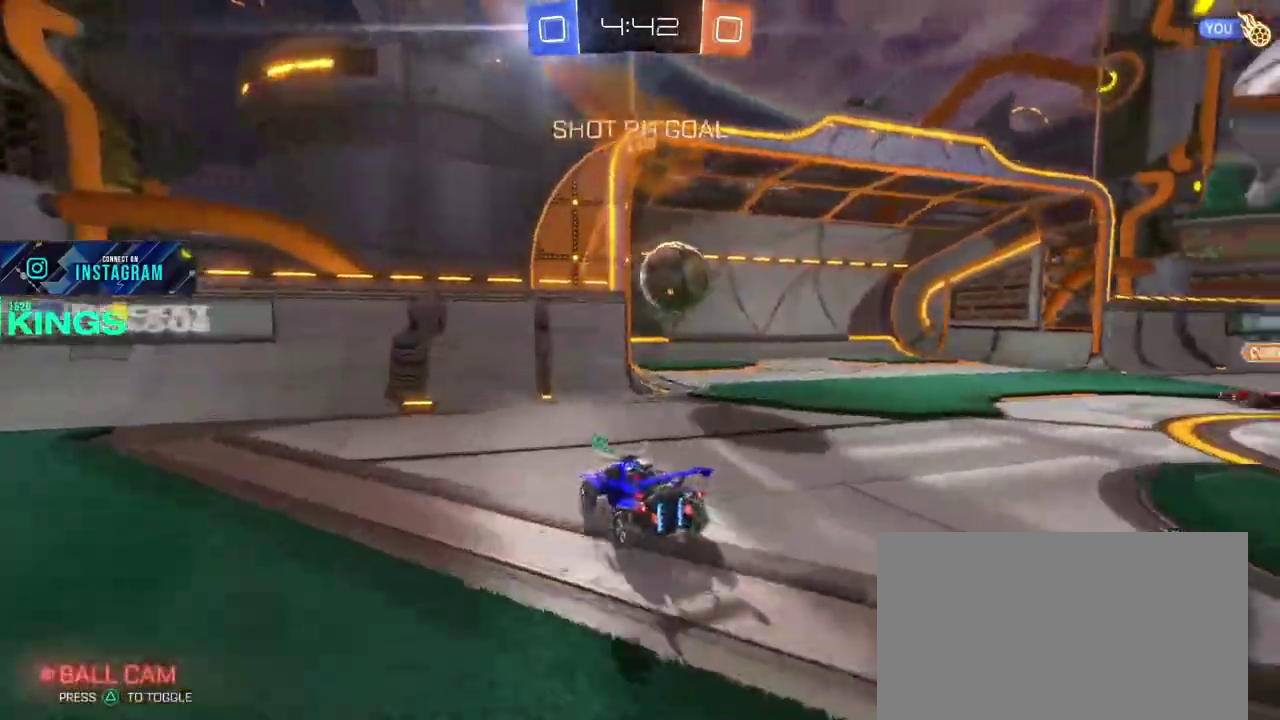
{"buttons": ["CIRCLE", "R2"], "left_stick": "down", "right_stick": "center", "events": [[83, "R2", "up"], [217, "R2", "down"], [283, "CROSS", "down"], [333, "left_stick", "down"], [383, "CIRCLE", "down"], [383, "CROSS", "up"]]}
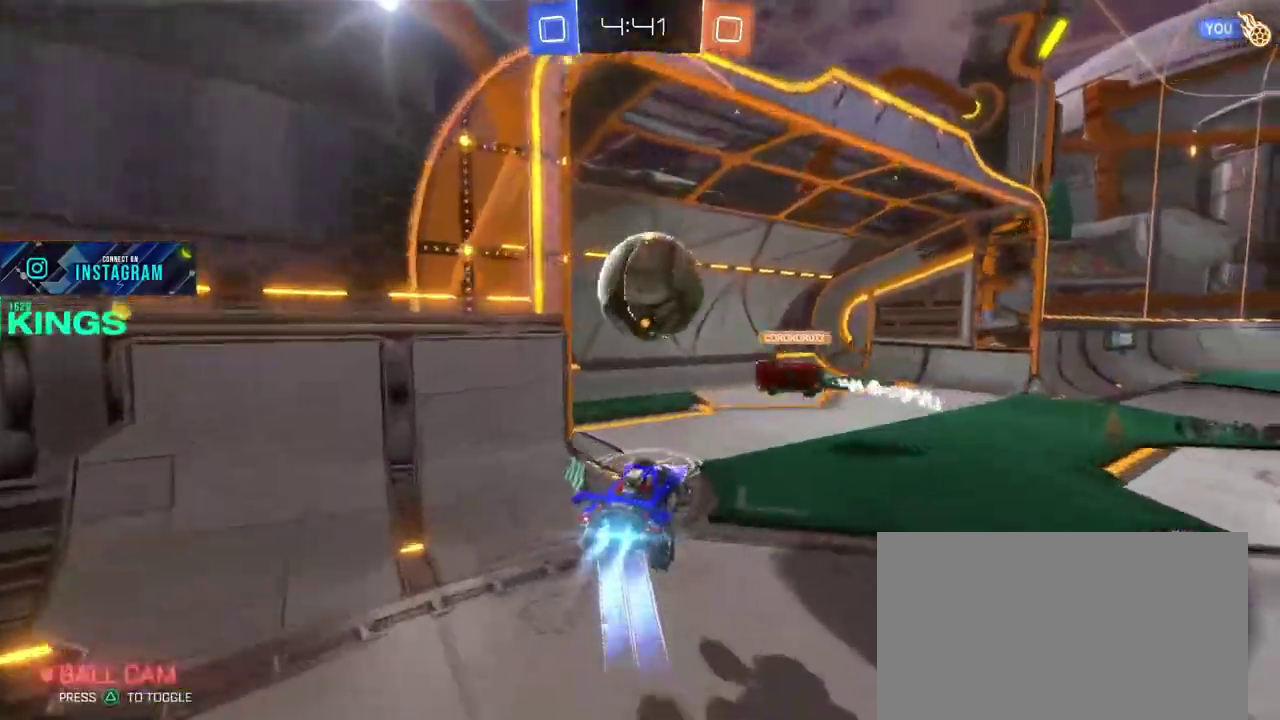
{"buttons": [], "left_stick": "center", "right_stick": "center", "events": [[50, "left_stick", "center"], [133, "CROSS", "down"], [133, "left_stick", "up-left"], [250, "CROSS", "up"], [267, "CIRCLE", "up"], [283, "left_stick", "up"], [433, "left_stick", "center"], [500, "R2", "up"]]}